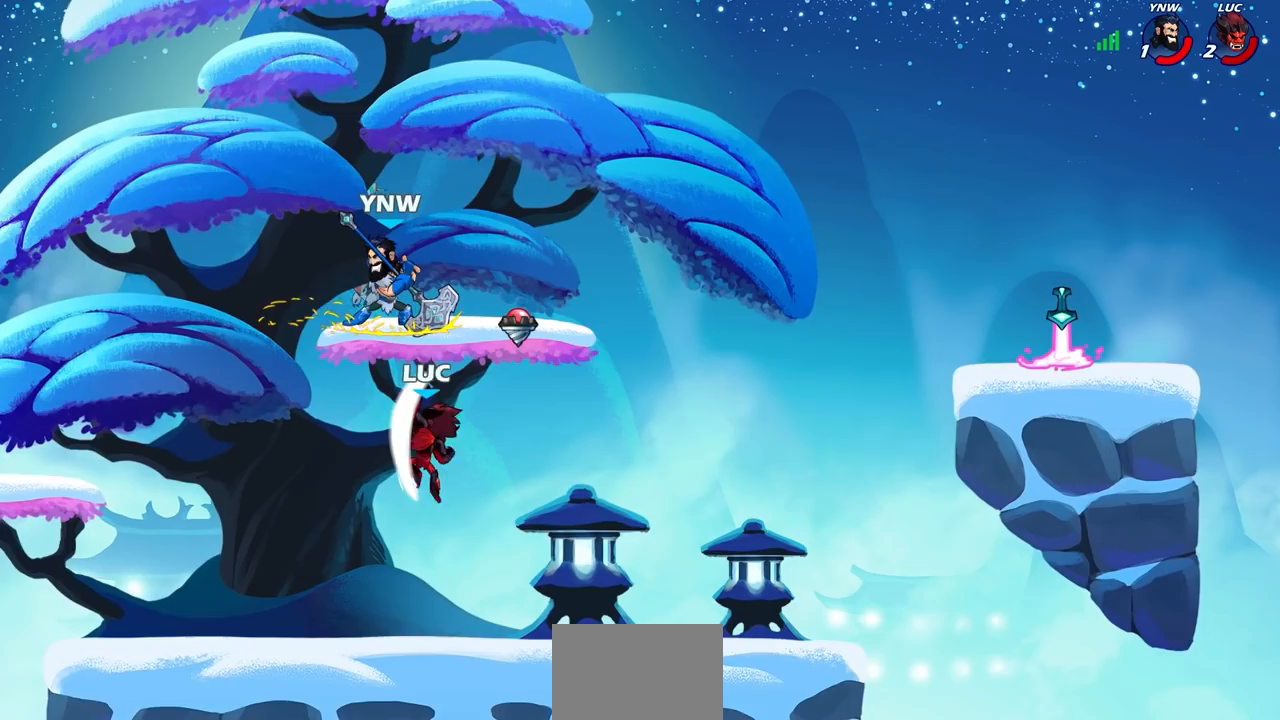
Gameplay with a controller (PlayStation layout); each line is a JSON object with the inputs held at the frame after it. "events" lists button and stick changes between this image and that frame as [ms after this image, input, new state], when the widget could be followed in between.
{"buttons": [], "left_stick": "down-right", "right_stick": "center", "events": [[167, "left_stick", "up-left"], [350, "left_stick", "up-right"], [450, "left_stick", "down-right"]]}
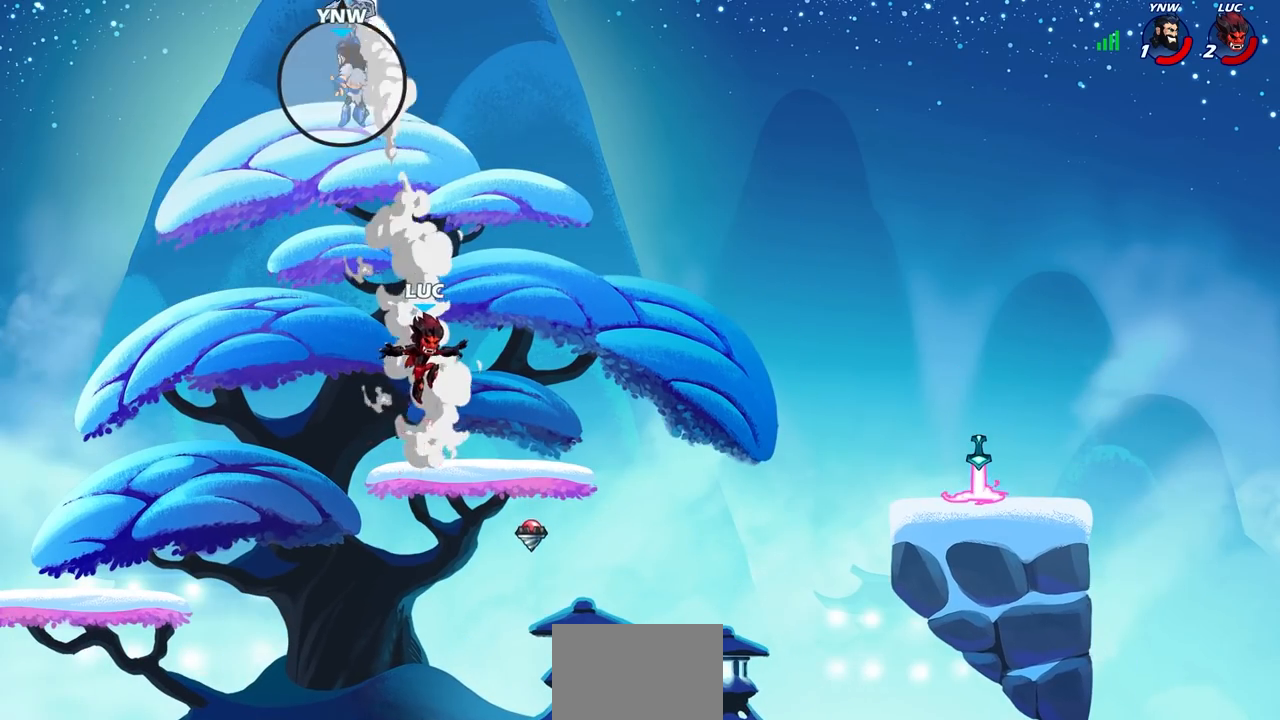
{"buttons": [], "left_stick": "center", "right_stick": "center", "events": [[167, "left_stick", "up-left"], [300, "left_stick", "center"]]}
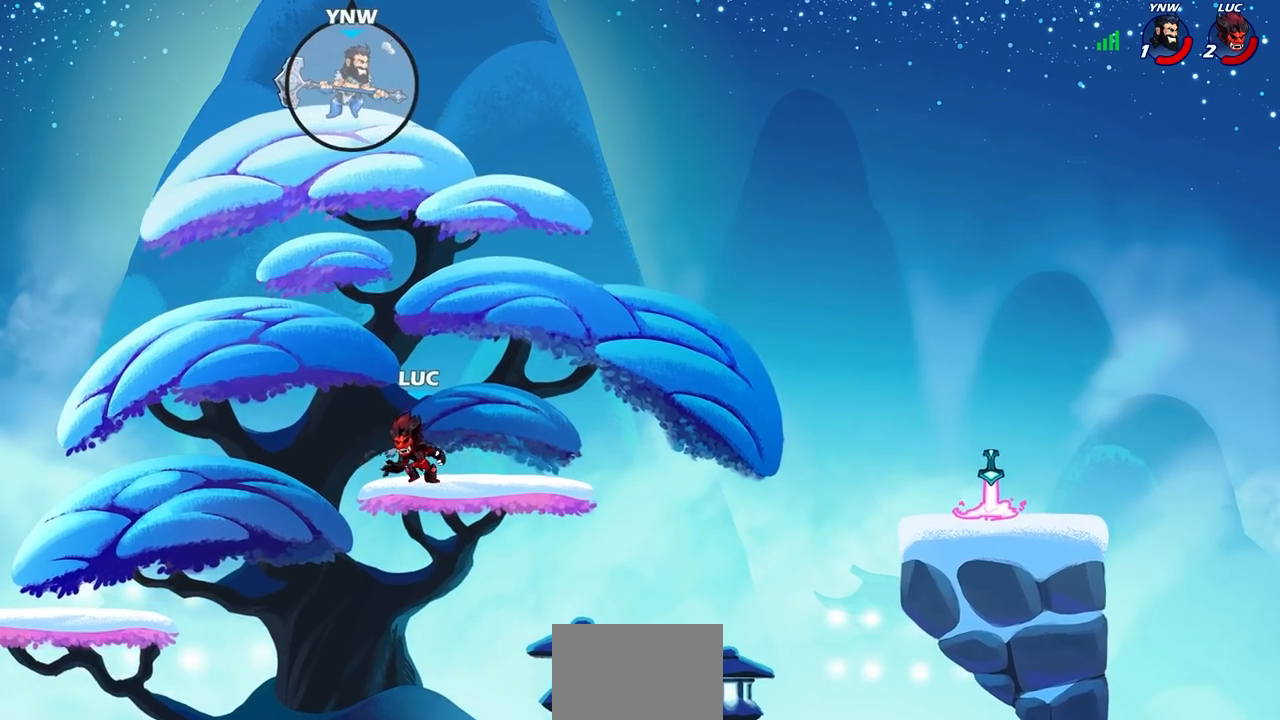
{"buttons": [], "left_stick": "right", "right_stick": "center", "events": [[183, "CIRCLE", "down"], [200, "left_stick", "right"], [333, "CIRCLE", "up"]]}
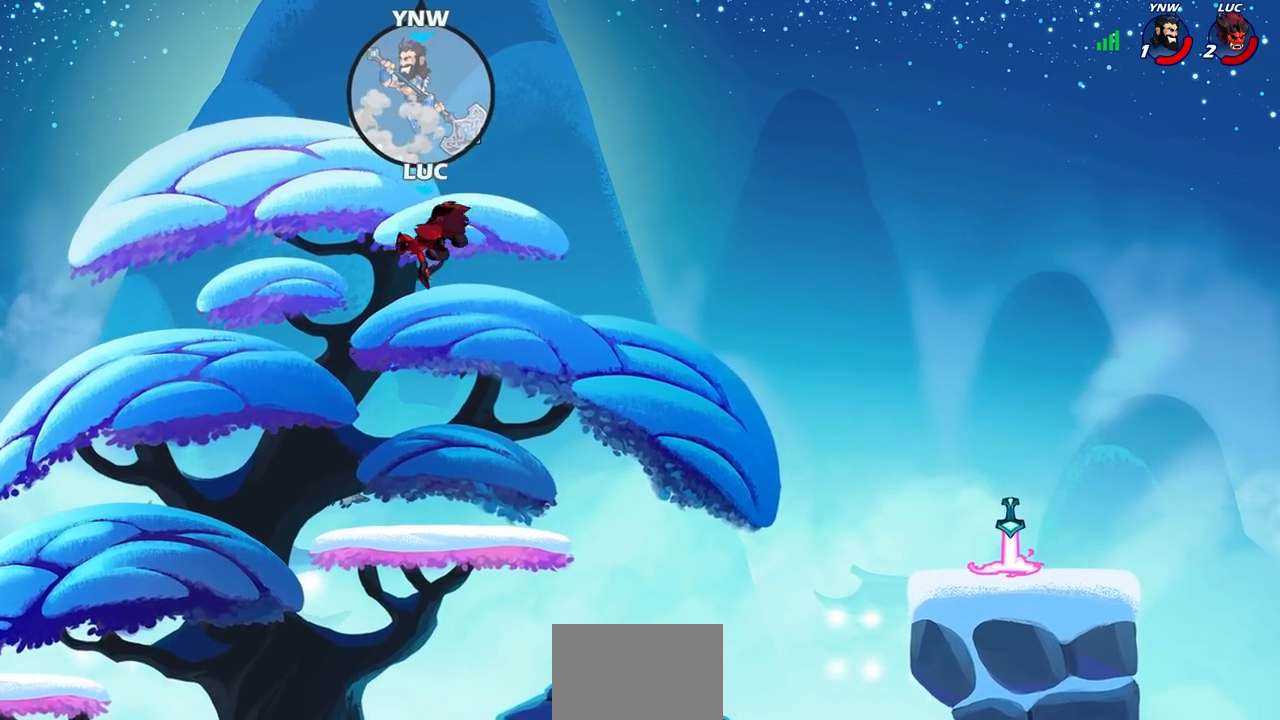
{"buttons": ["SQUARE", "R2"], "left_stick": "down-left", "right_stick": "center", "events": [[333, "left_stick", "down-left"], [400, "R2", "down"], [417, "SQUARE", "down"]]}
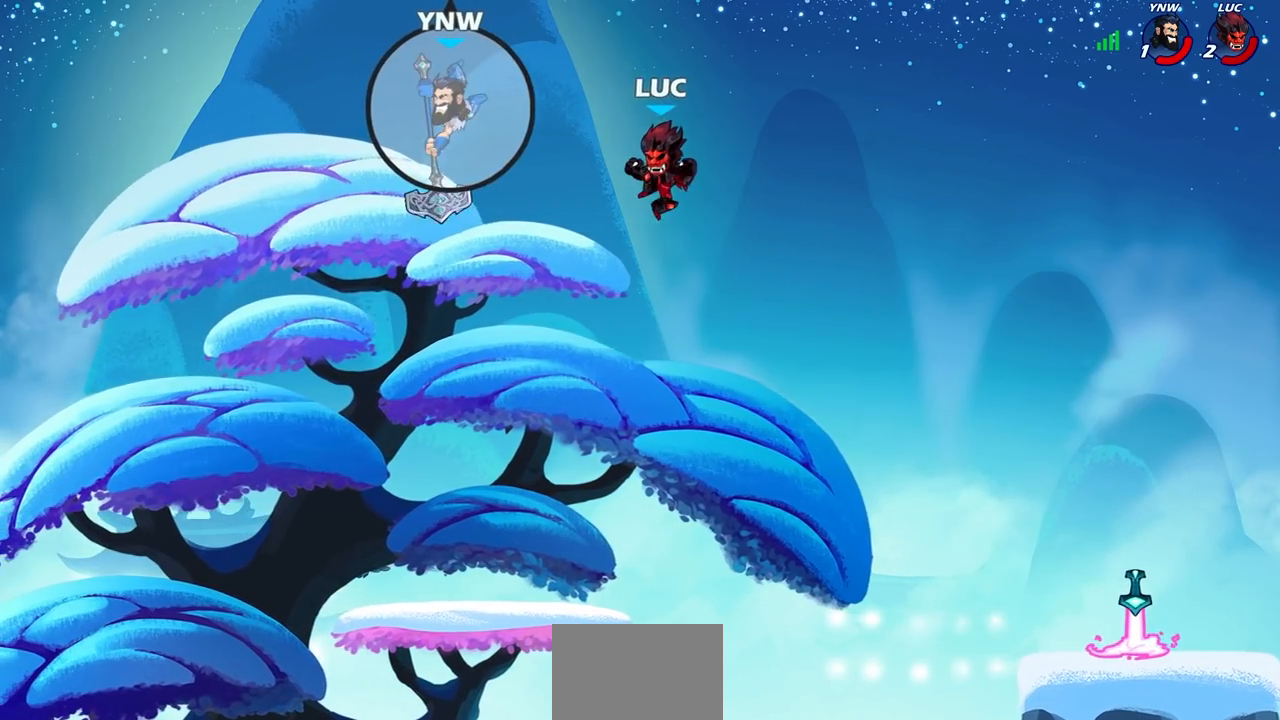
{"buttons": [], "left_stick": "center", "right_stick": "center", "events": [[33, "SQUARE", "up"], [50, "R2", "up"], [50, "left_stick", "center"]]}
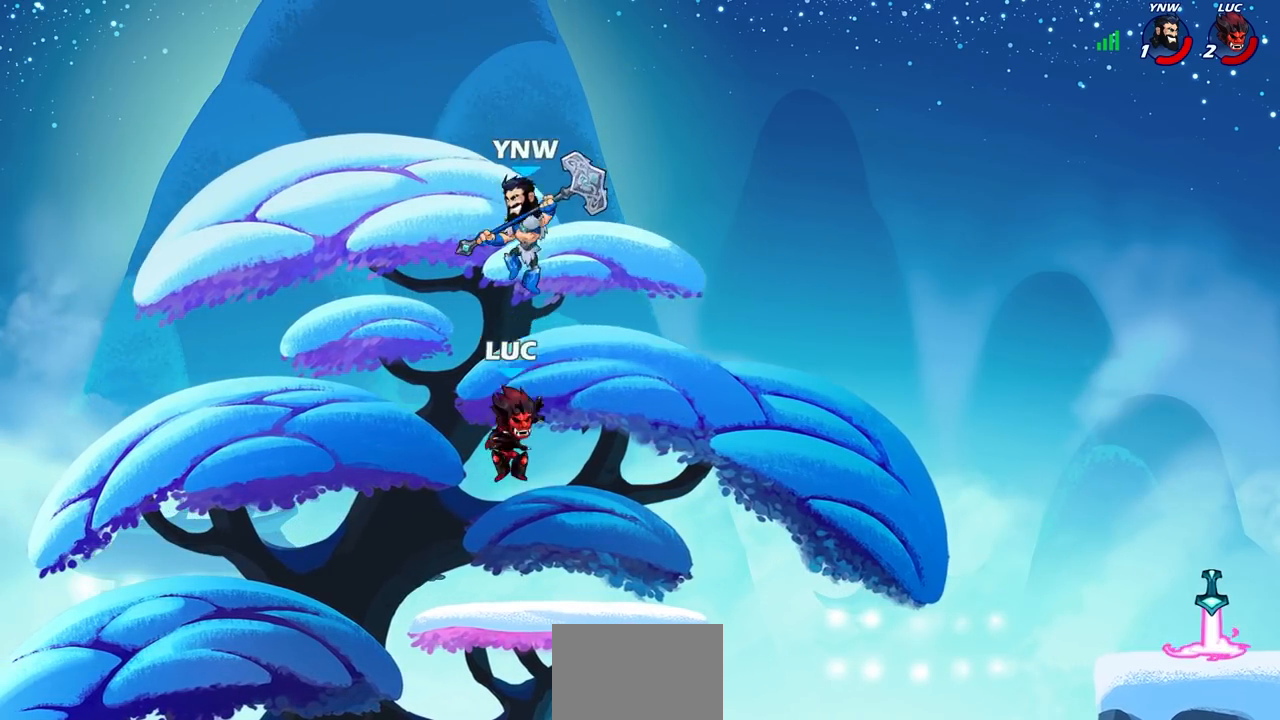
{"buttons": ["SQUARE"], "left_stick": "center", "right_stick": "center", "events": [[50, "left_stick", "right"], [150, "left_stick", "center"], [200, "R2", "down"], [217, "SQUARE", "down"], [283, "SQUARE", "up"], [350, "SQUARE", "down"], [367, "left_stick", "down"], [383, "R2", "up"], [433, "SQUARE", "up"], [500, "SQUARE", "down"], [500, "left_stick", "center"]]}
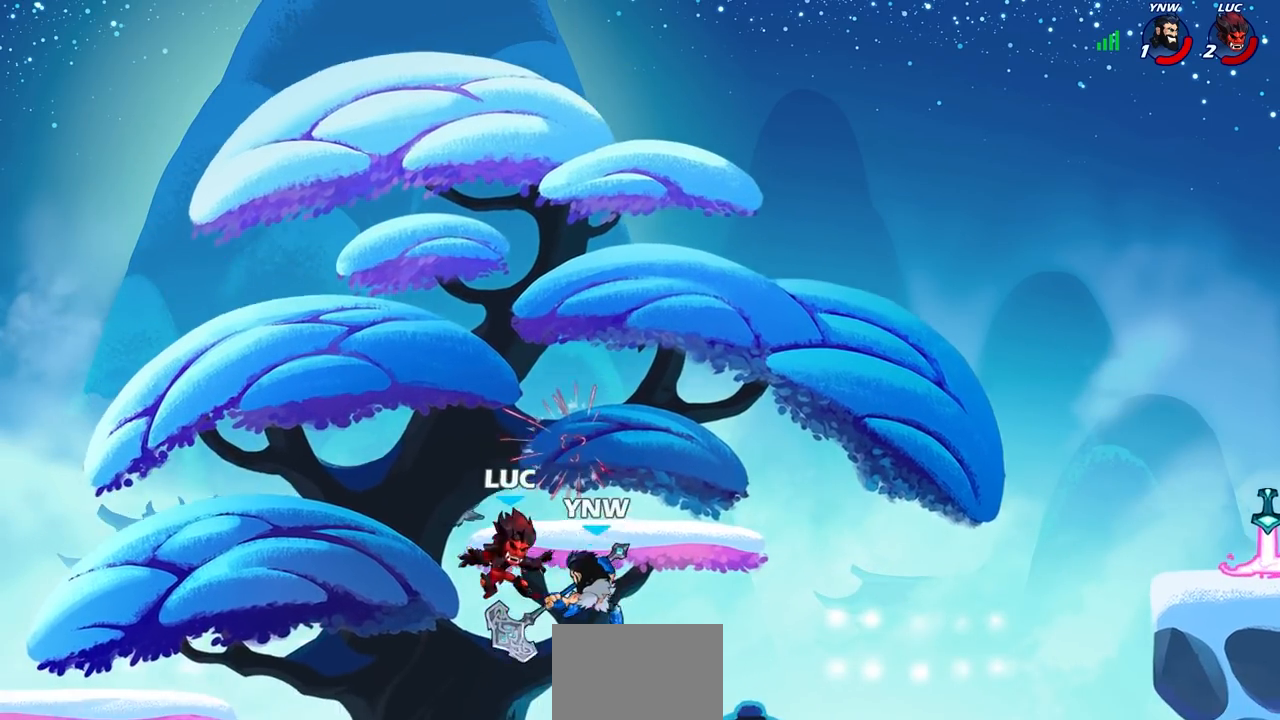
{"buttons": [], "left_stick": "down-left", "right_stick": "center", "events": [[100, "SQUARE", "up"], [367, "left_stick", "left"], [500, "left_stick", "down-left"]]}
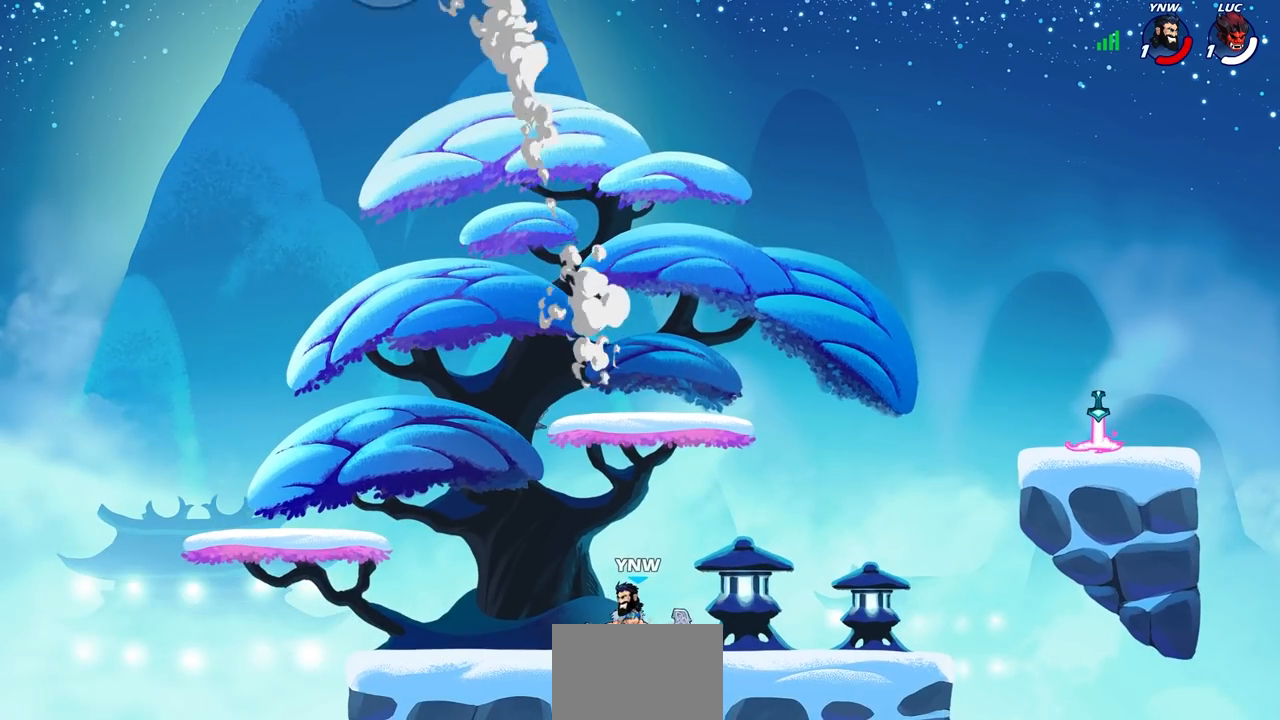
{"buttons": [], "left_stick": "center", "right_stick": "center", "events": [[283, "left_stick", "center"]]}
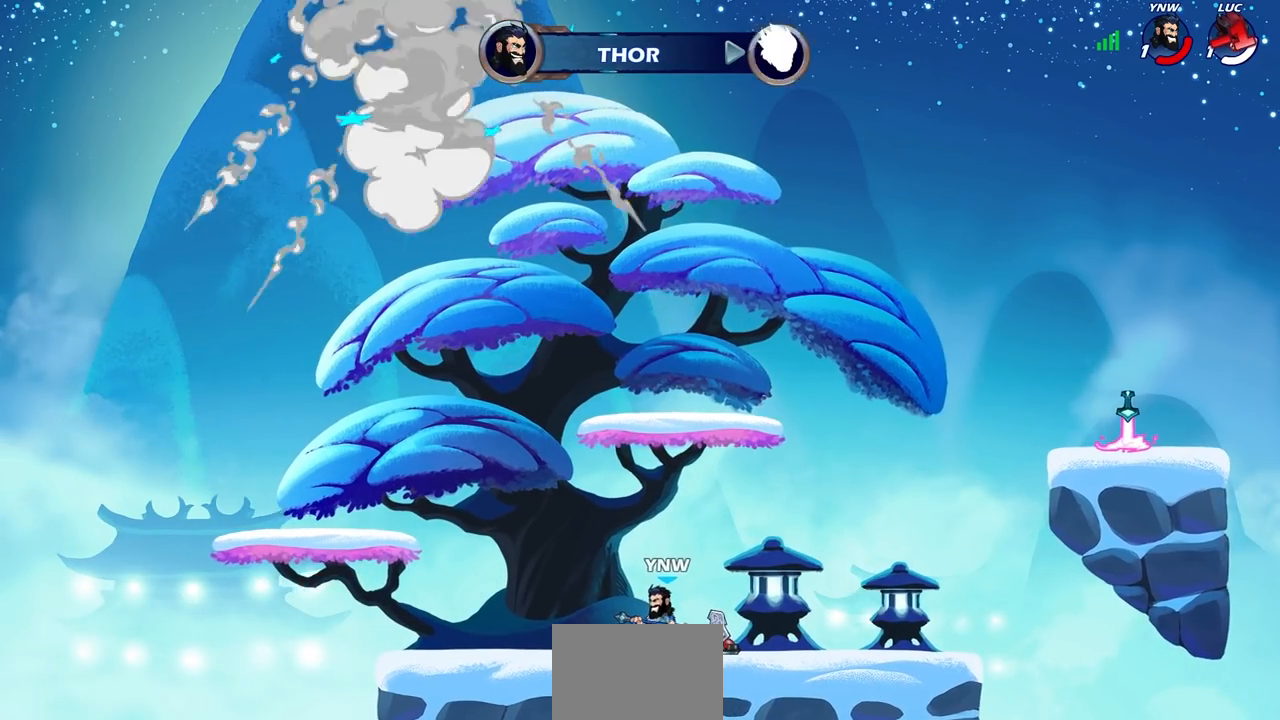
{"buttons": [], "left_stick": "center", "right_stick": "center", "events": []}
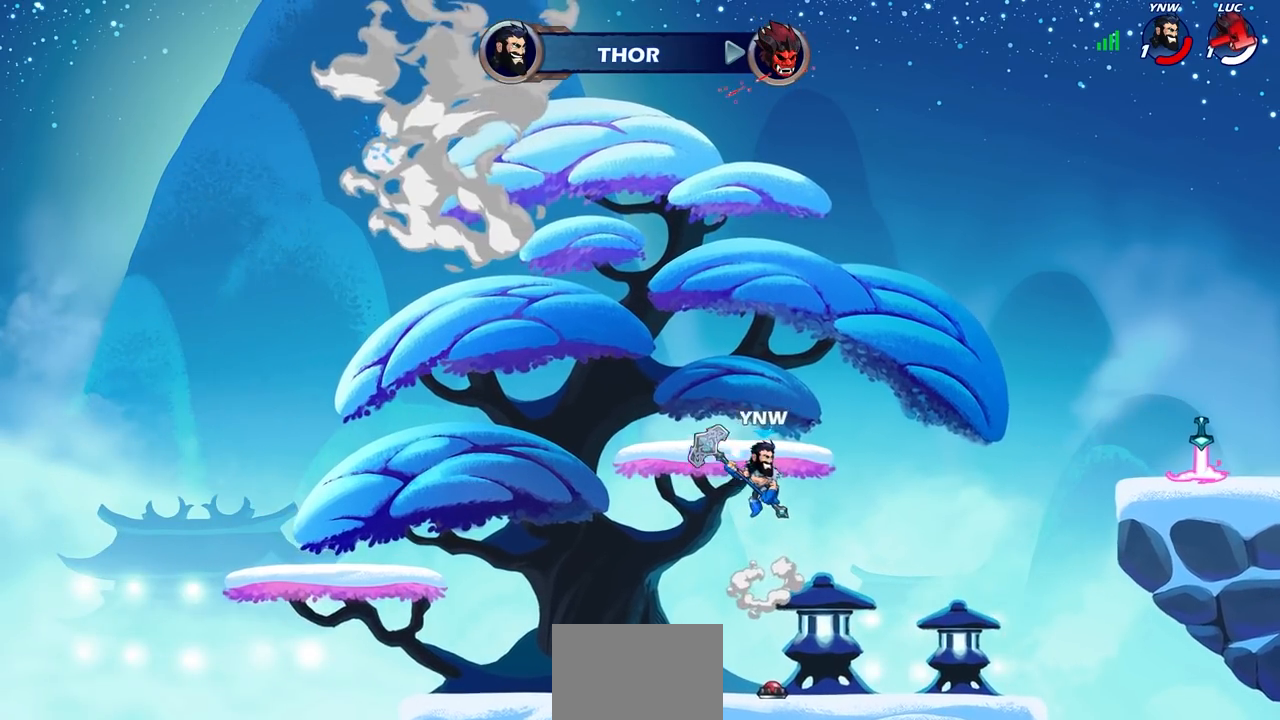
{"buttons": [], "left_stick": "center", "right_stick": "center", "events": []}
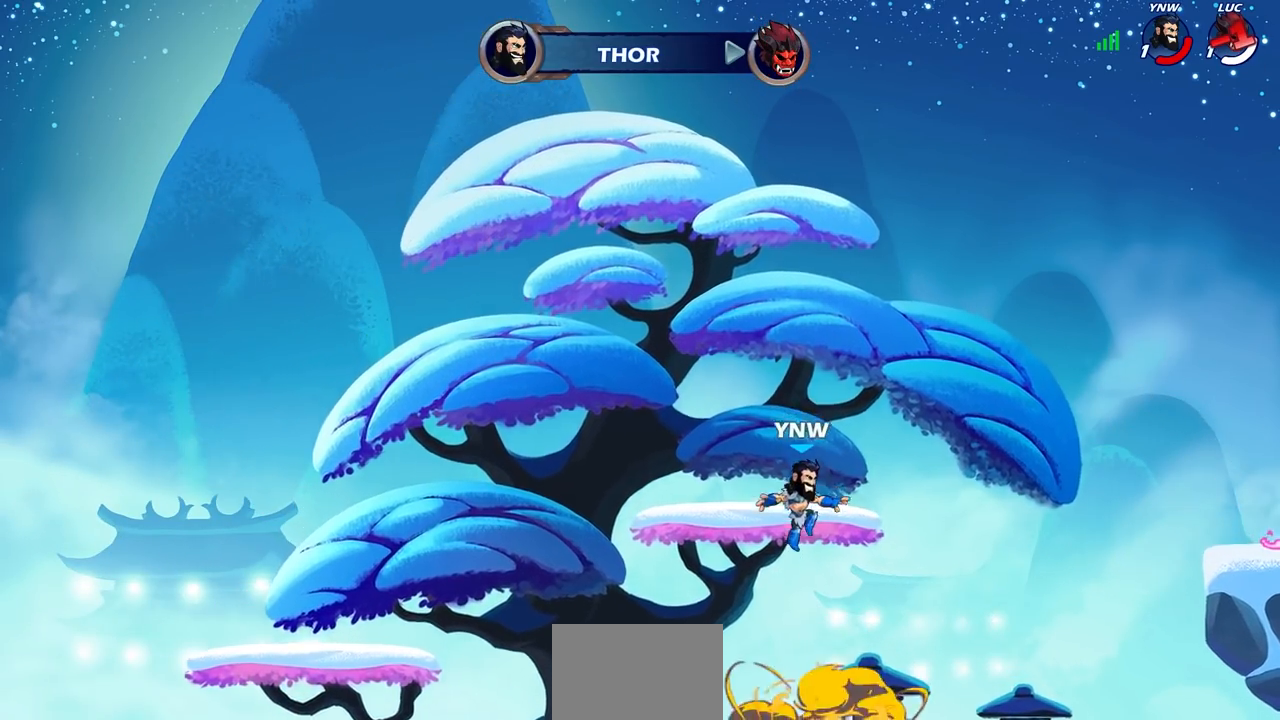
{"buttons": [], "left_stick": "center", "right_stick": "center", "events": []}
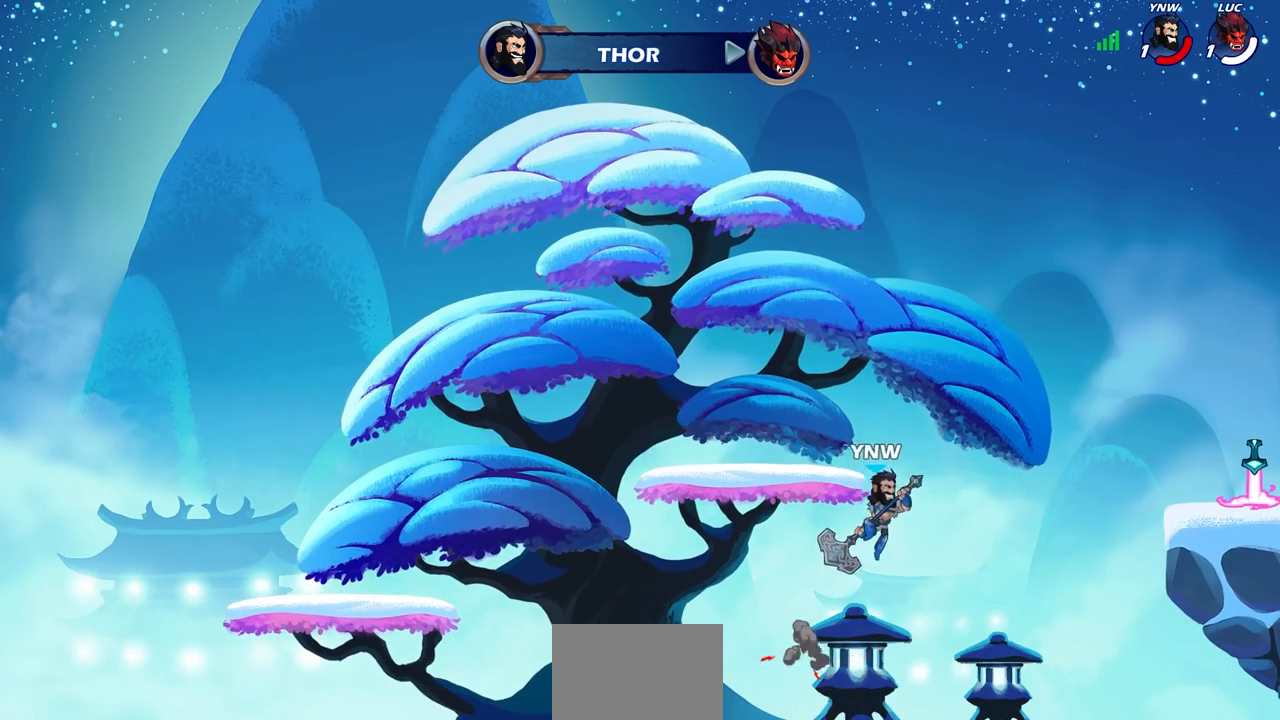
{"buttons": [], "left_stick": "center", "right_stick": "center", "events": []}
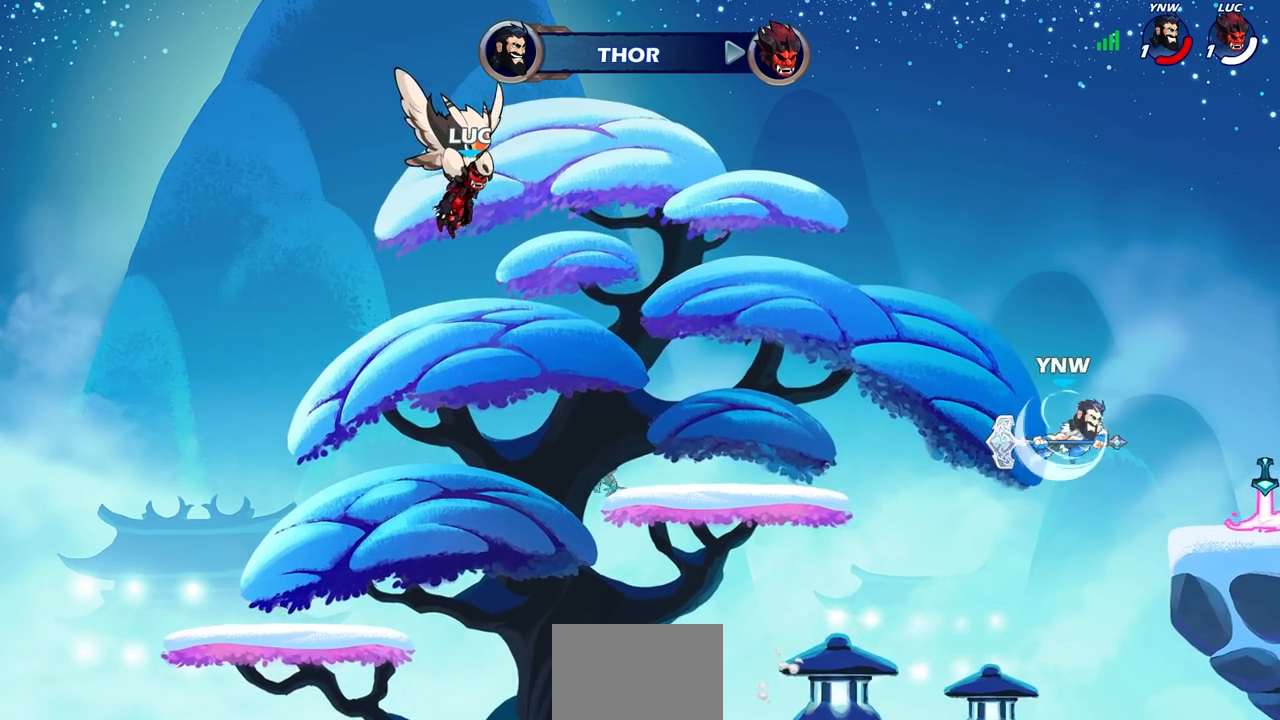
{"buttons": [], "left_stick": "center", "right_stick": "center", "events": []}
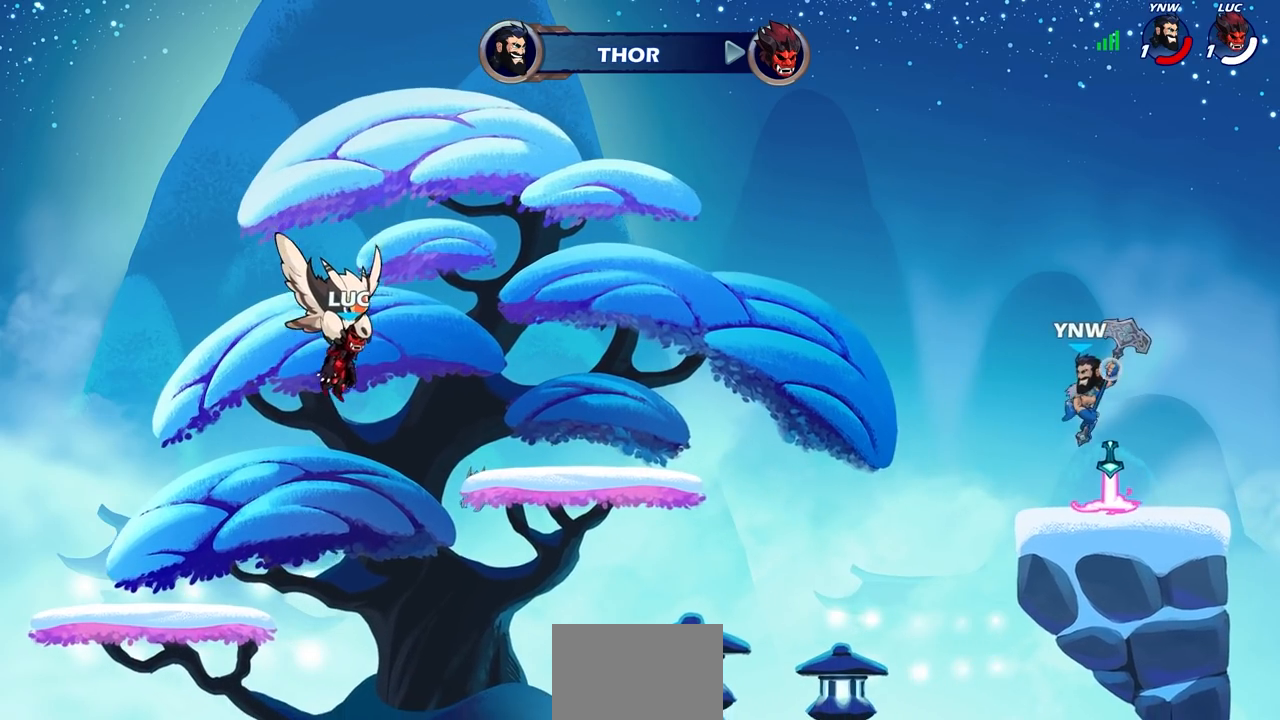
{"buttons": [], "left_stick": "center", "right_stick": "center", "events": []}
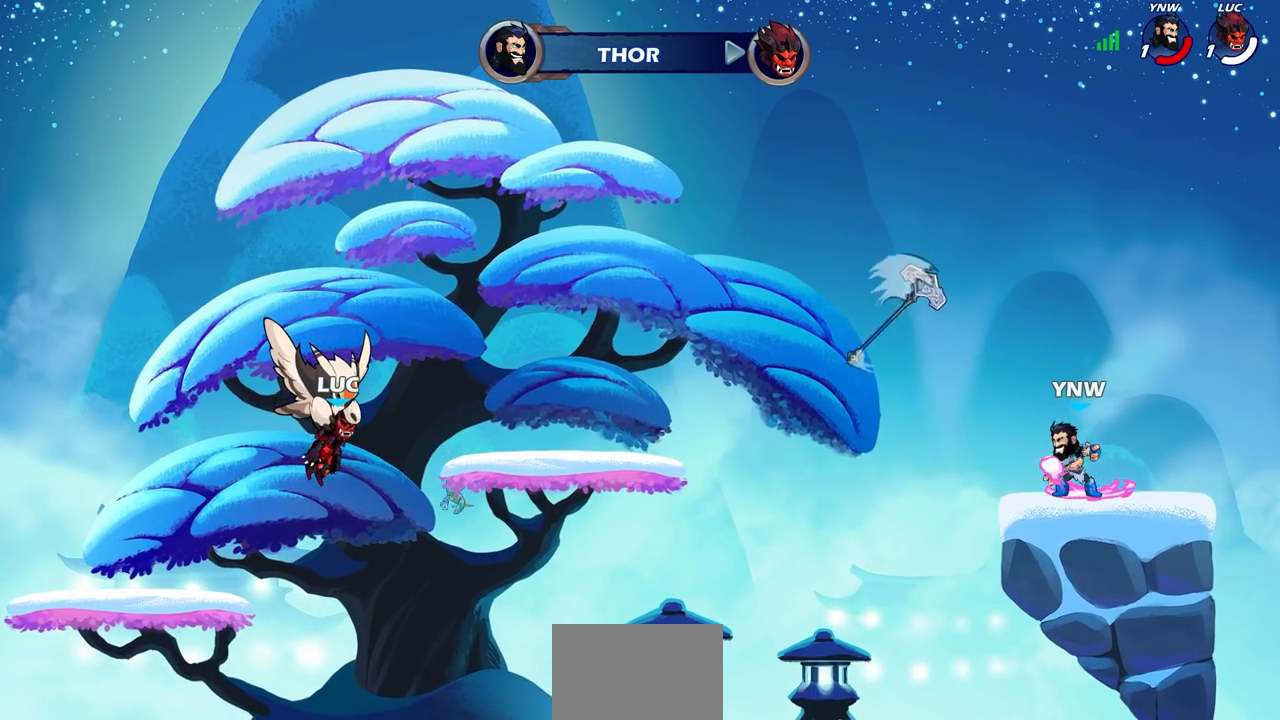
{"buttons": [], "left_stick": "center", "right_stick": "center", "events": []}
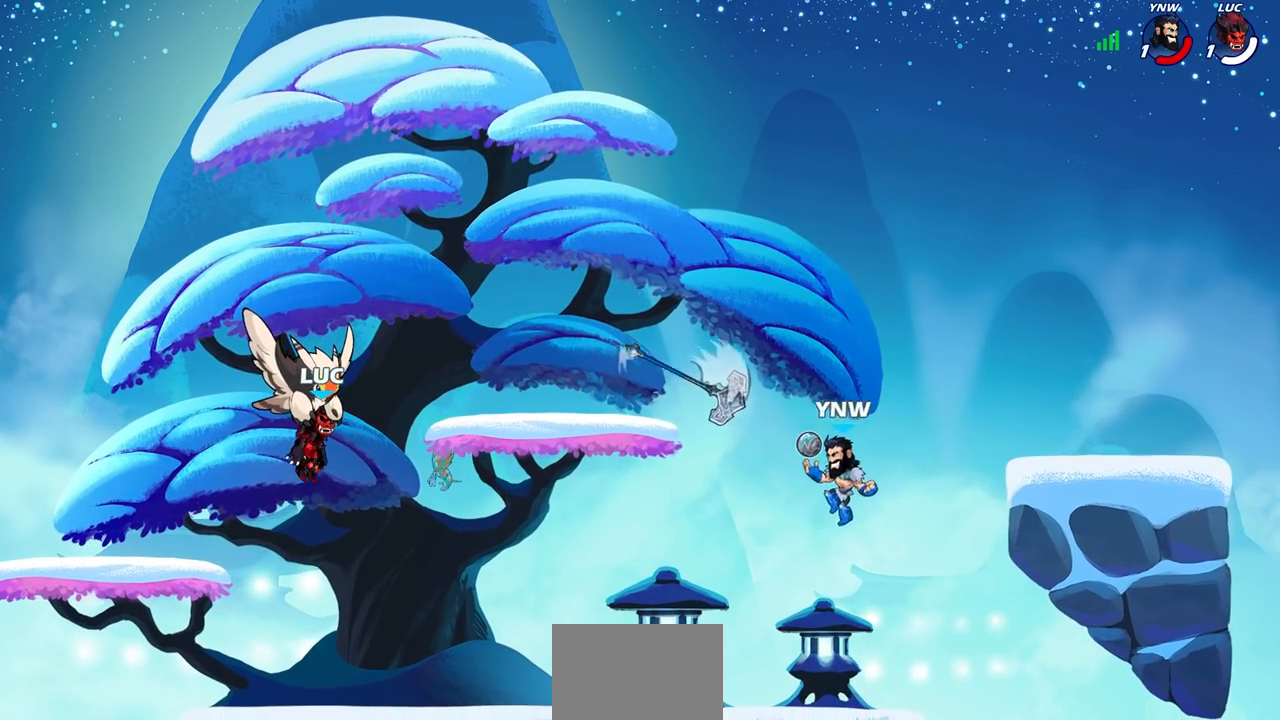
{"buttons": [], "left_stick": "center", "right_stick": "center", "events": []}
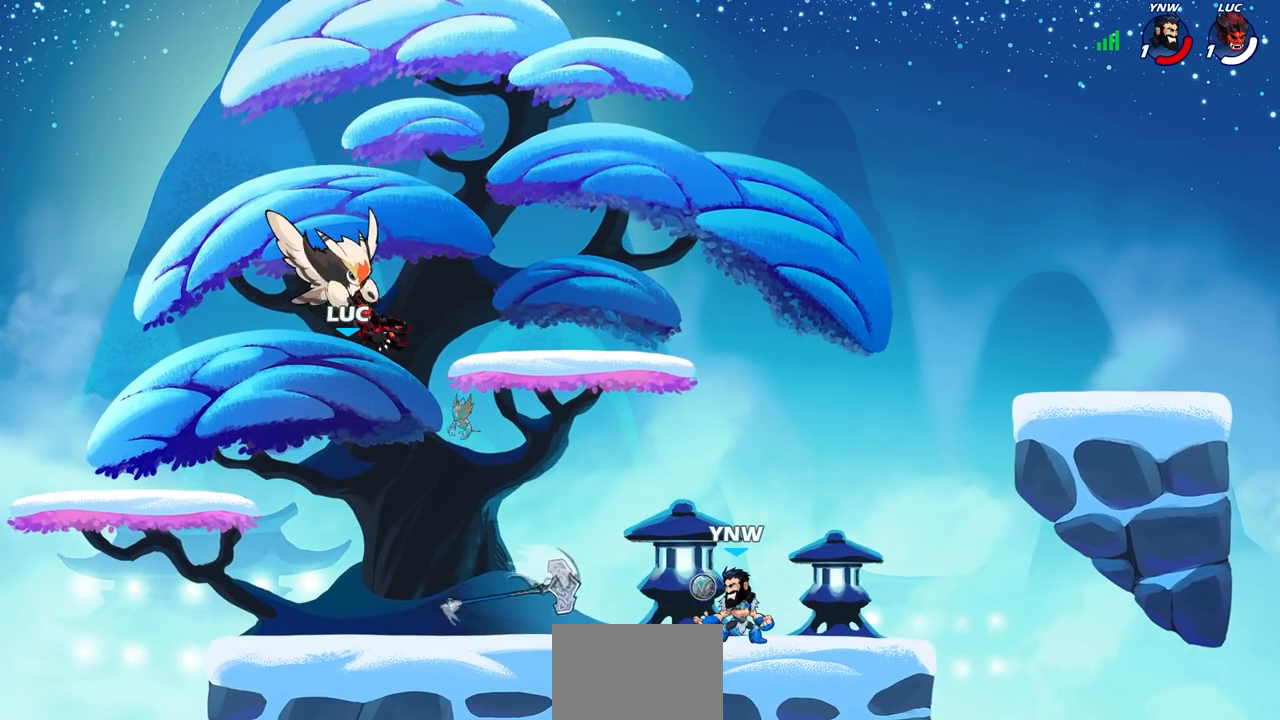
{"buttons": [], "left_stick": "right", "right_stick": "center", "events": [[467, "left_stick", "right"]]}
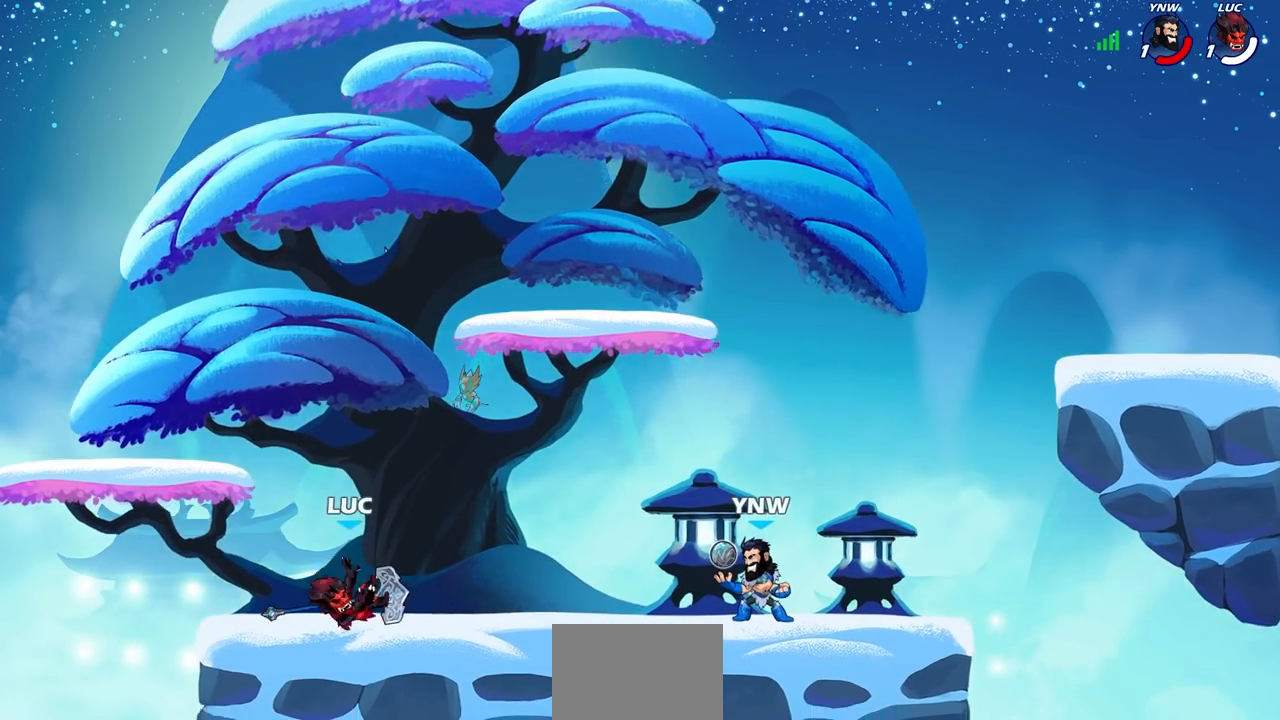
{"buttons": [], "left_stick": "right", "right_stick": "center", "events": [[100, "R2", "down"], [117, "CROSS", "down"], [200, "CROSS", "up"], [217, "left_stick", "center"], [233, "R2", "up"], [283, "CIRCLE", "down"], [383, "CIRCLE", "up"], [383, "left_stick", "right"]]}
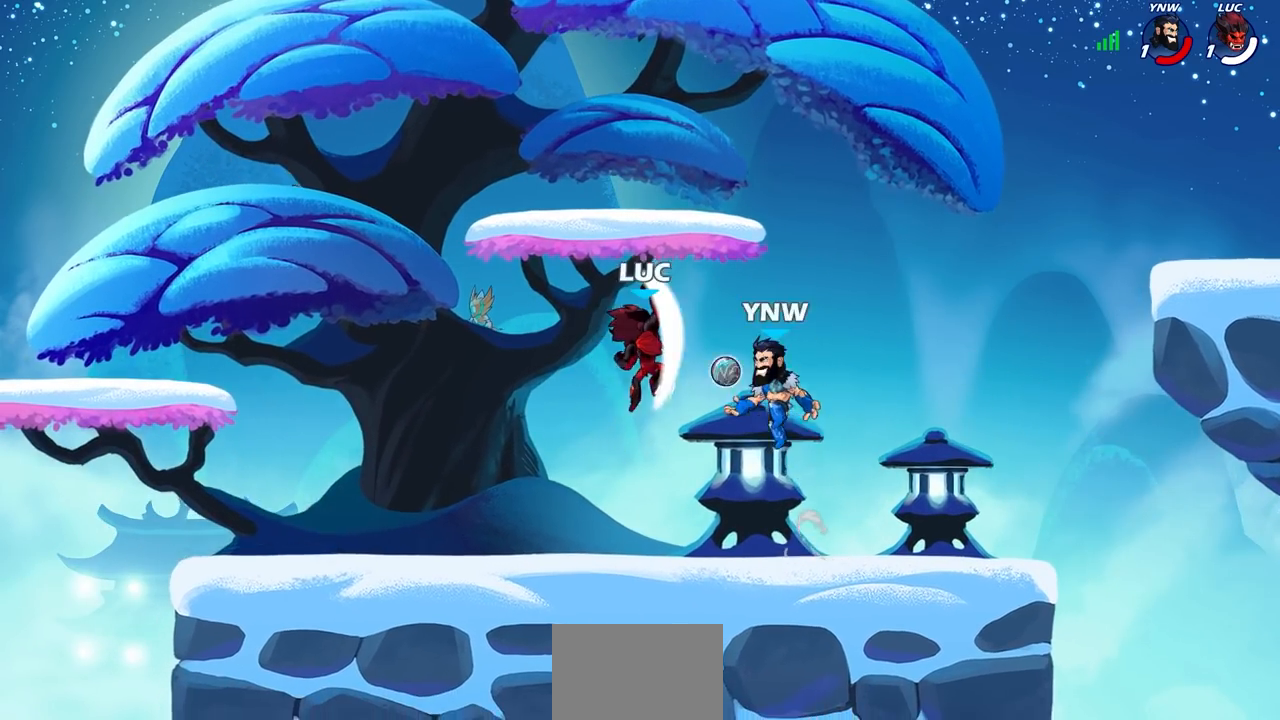
{"buttons": ["CROSS"], "left_stick": "left", "right_stick": "center", "events": [[250, "left_stick", "up"], [400, "left_stick", "left"], [417, "CROSS", "down"]]}
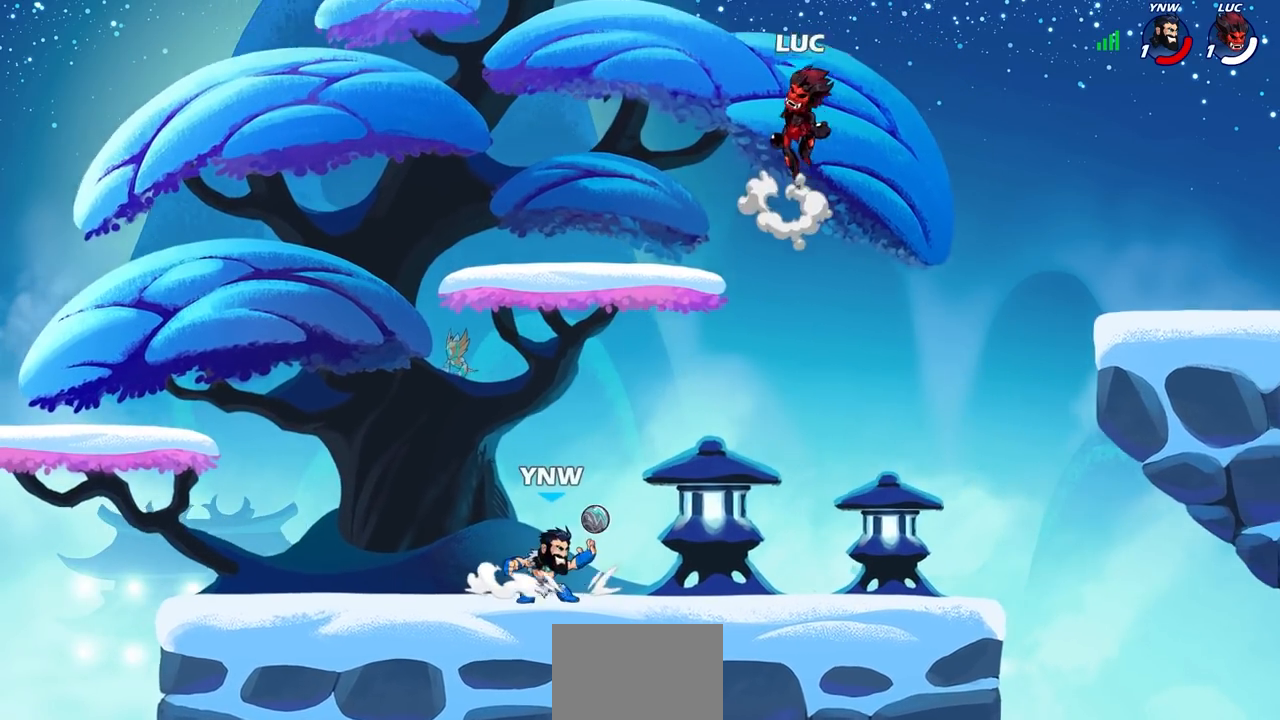
{"buttons": [], "left_stick": "down-left", "right_stick": "center", "events": [[50, "CROSS", "up"], [233, "left_stick", "down-left"]]}
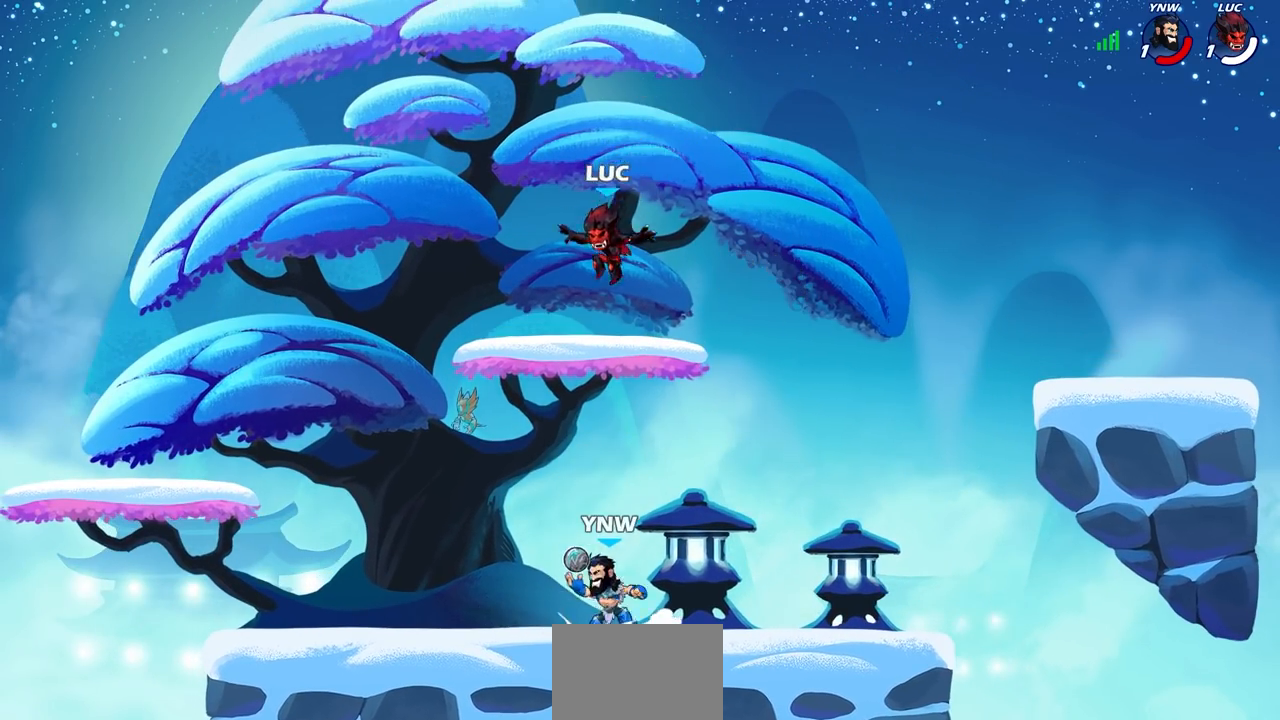
{"buttons": [], "left_stick": "down", "right_stick": "center", "events": [[117, "left_stick", "up-right"], [250, "R2", "down"], [267, "CROSS", "down"], [283, "left_stick", "right"], [417, "CROSS", "up"], [450, "R2", "up"], [500, "left_stick", "down"]]}
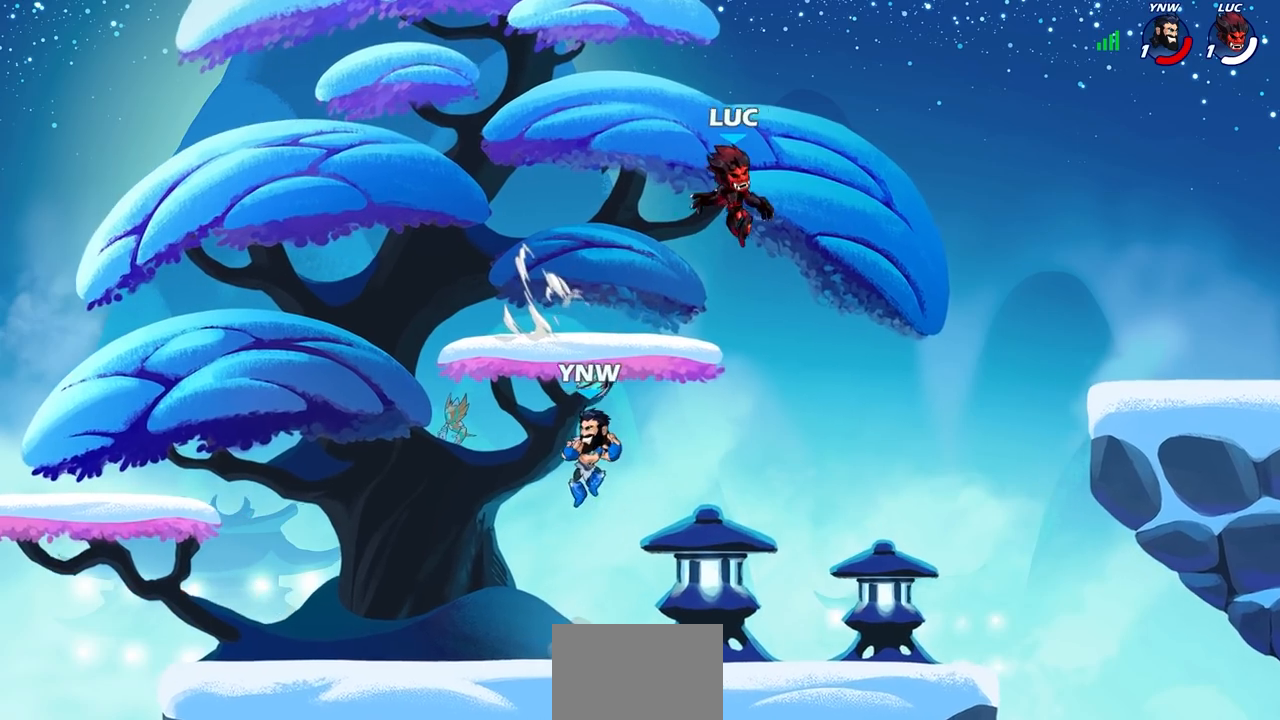
{"buttons": [], "left_stick": "center", "right_stick": "center", "events": [[17, "left_stick", "down-left"], [267, "SQUARE", "down"], [367, "SQUARE", "up"], [417, "left_stick", "center"]]}
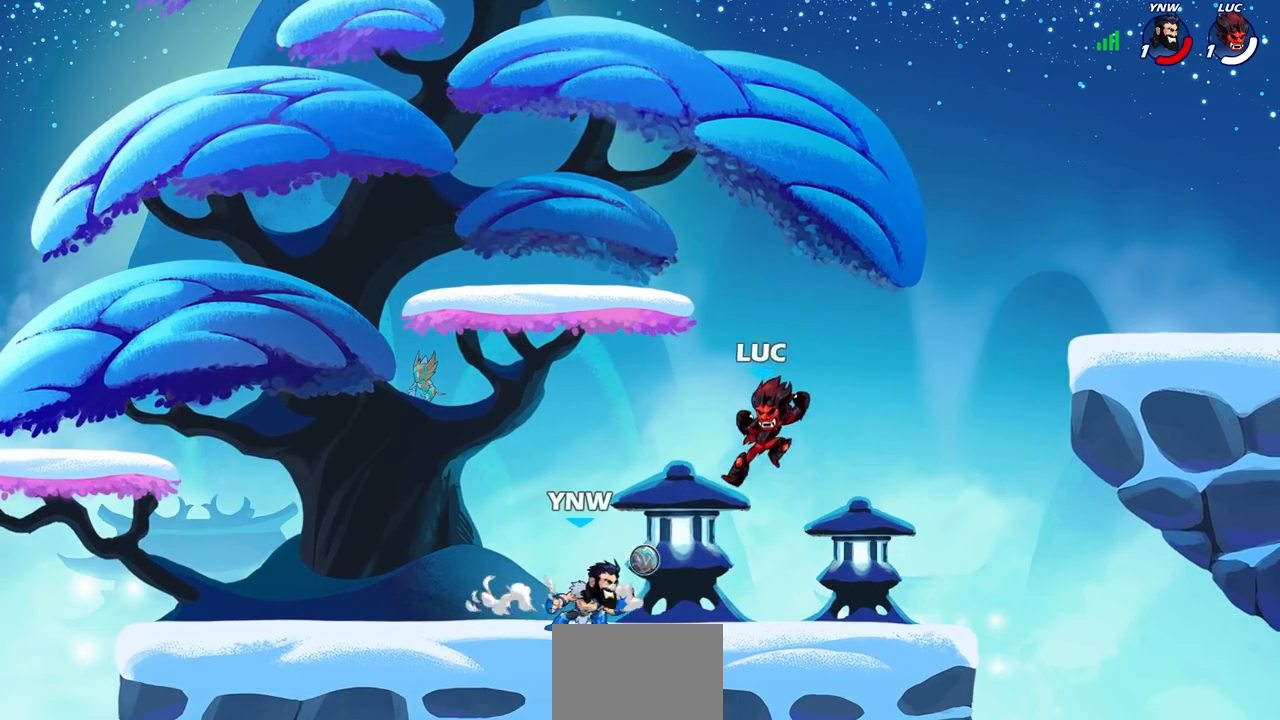
{"buttons": ["R2"], "left_stick": "up-left", "right_stick": "center", "events": [[50, "left_stick", "left"], [383, "CROSS", "down"], [400, "left_stick", "up-left"], [500, "CROSS", "up"], [500, "R2", "down"]]}
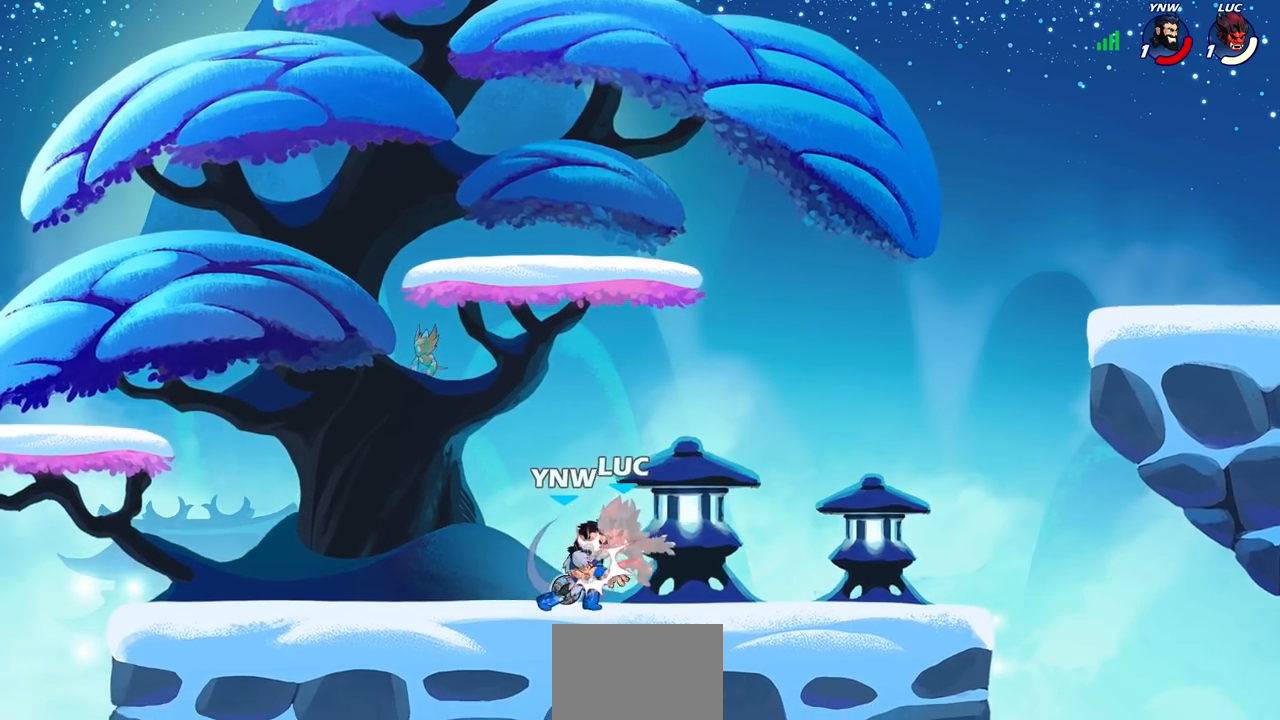
{"buttons": ["CROSS", "R2"], "left_stick": "up-right", "right_stick": "center", "events": [[50, "left_stick", "up-right"], [150, "R2", "up"], [150, "left_stick", "center"], [267, "left_stick", "up-right"], [367, "CROSS", "down"], [433, "R2", "down"]]}
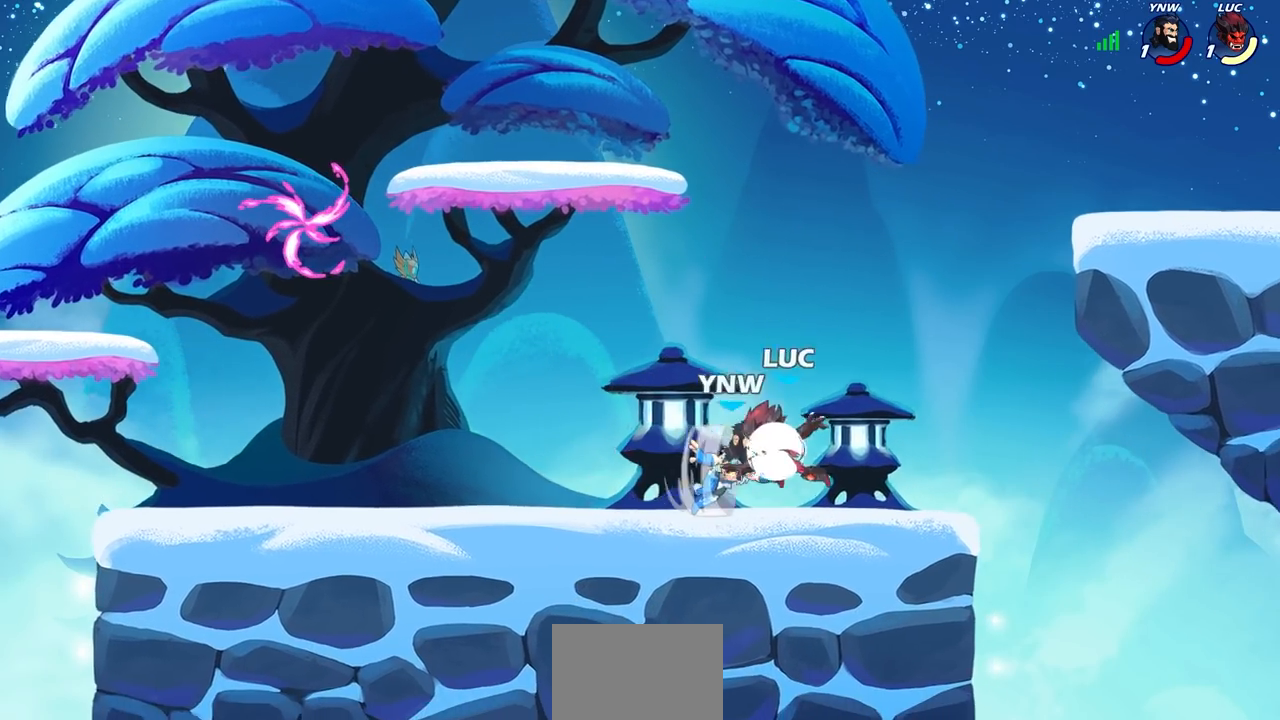
{"buttons": ["SQUARE"], "left_stick": "center", "right_stick": "center", "events": [[100, "CROSS", "up"], [100, "left_stick", "up-left"], [117, "R2", "up"], [217, "left_stick", "down-left"], [267, "SQUARE", "down"], [317, "left_stick", "center"], [350, "SQUARE", "up"], [483, "SQUARE", "down"]]}
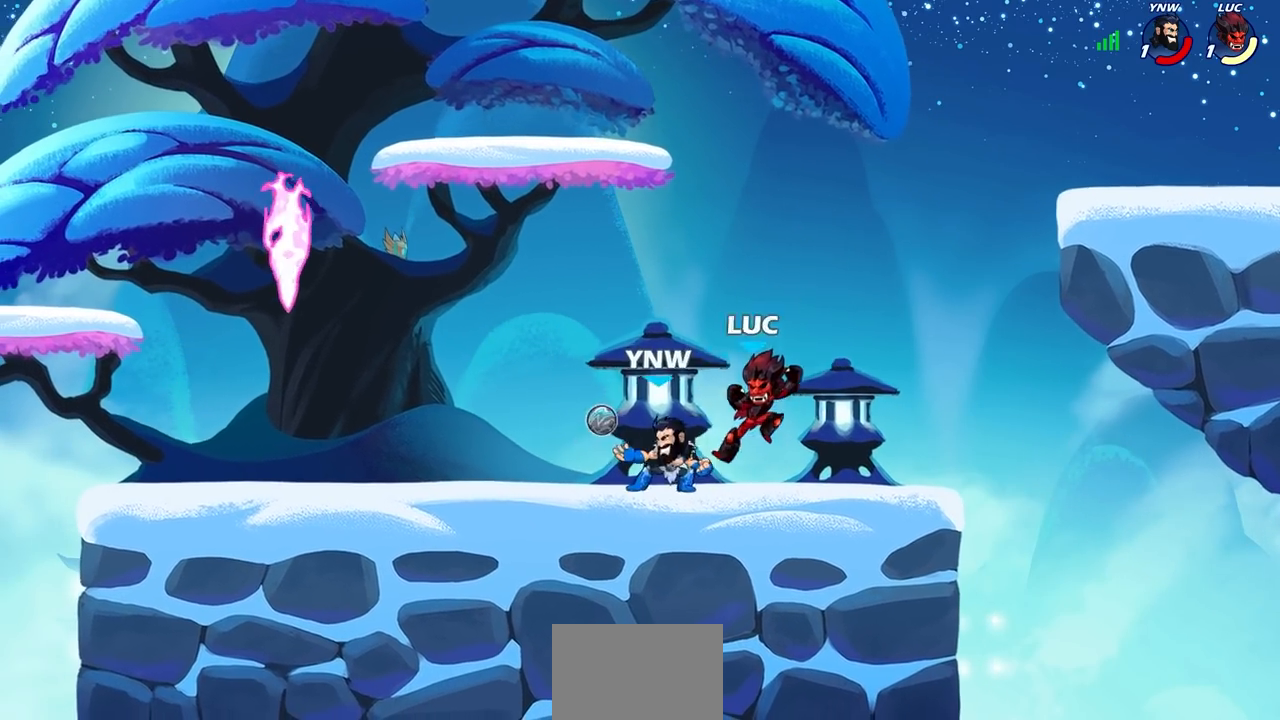
{"buttons": [], "left_stick": "center", "right_stick": "center", "events": [[83, "SQUARE", "up"]]}
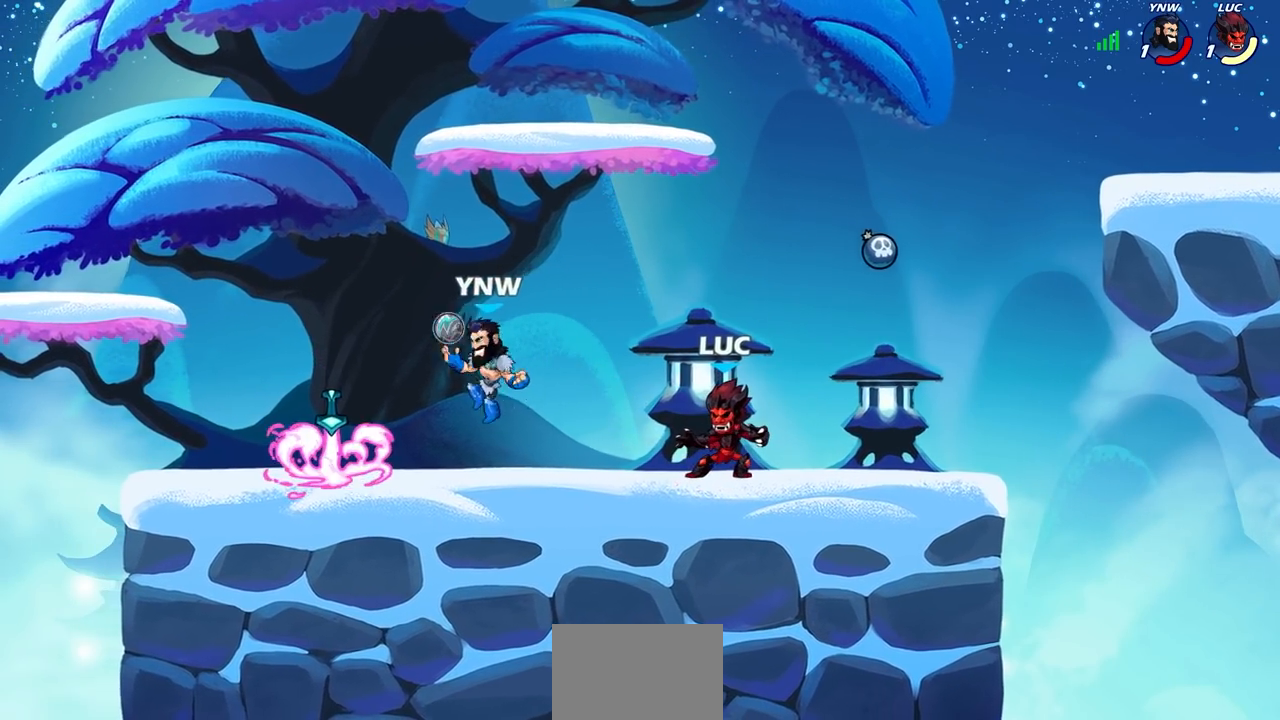
{"buttons": [], "left_stick": "right", "right_stick": "center", "events": [[267, "left_stick", "right"]]}
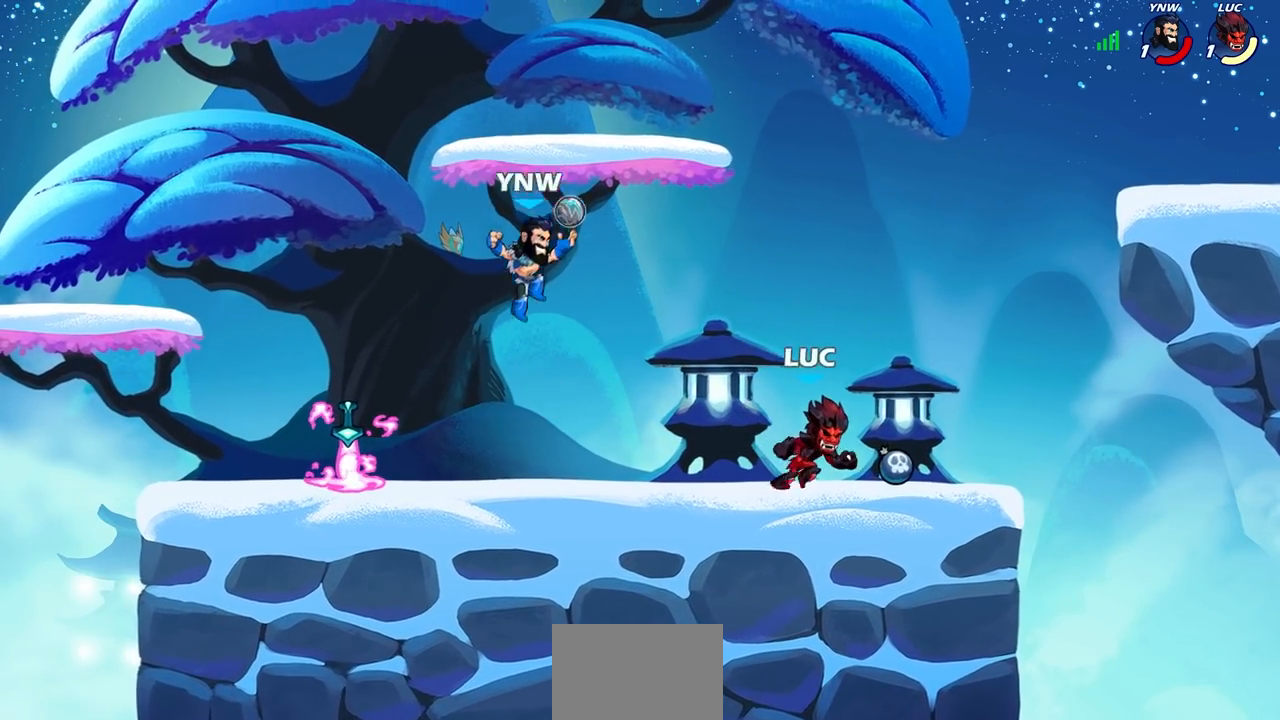
{"buttons": [], "left_stick": "center", "right_stick": "center", "events": [[50, "R1", "down"], [183, "R1", "up"], [250, "left_stick", "up-left"], [367, "CIRCLE", "down"], [433, "CIRCLE", "up"], [500, "left_stick", "center"]]}
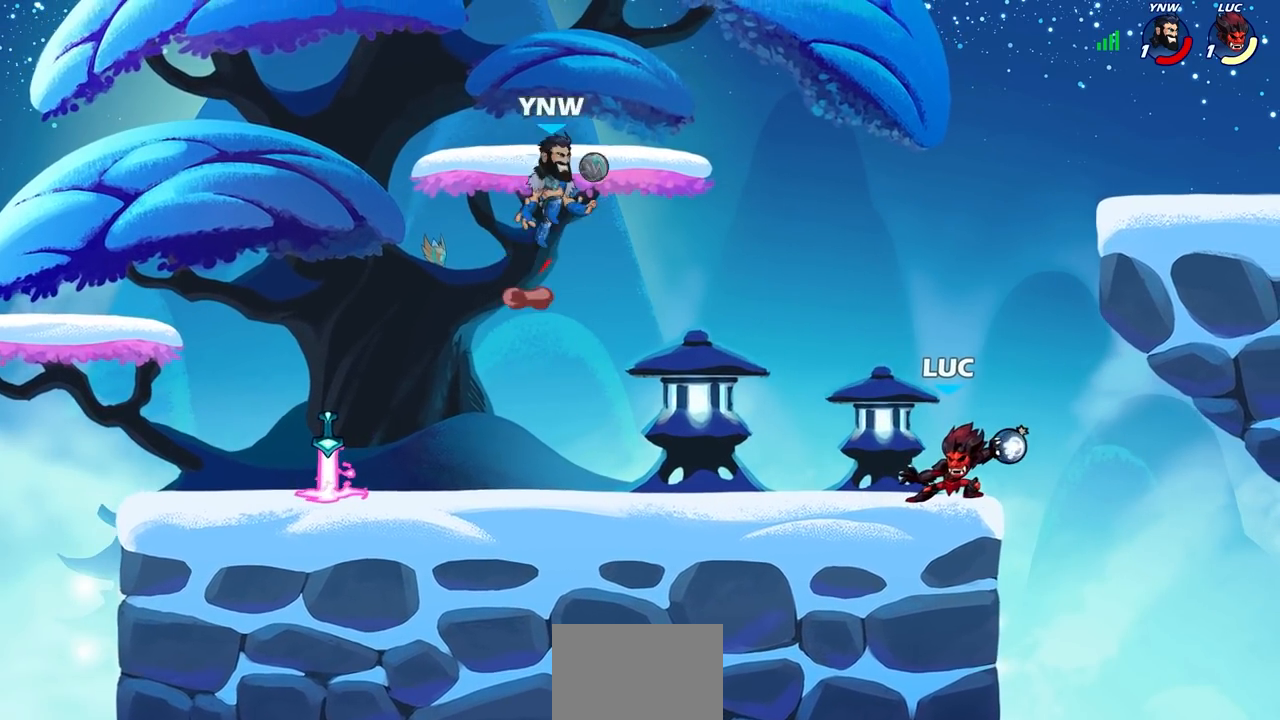
{"buttons": ["CIRCLE"], "left_stick": "up", "right_stick": "center", "events": [[317, "left_stick", "left"], [417, "CROSS", "down"], [450, "CIRCLE", "down"], [467, "CROSS", "up"], [500, "left_stick", "up"]]}
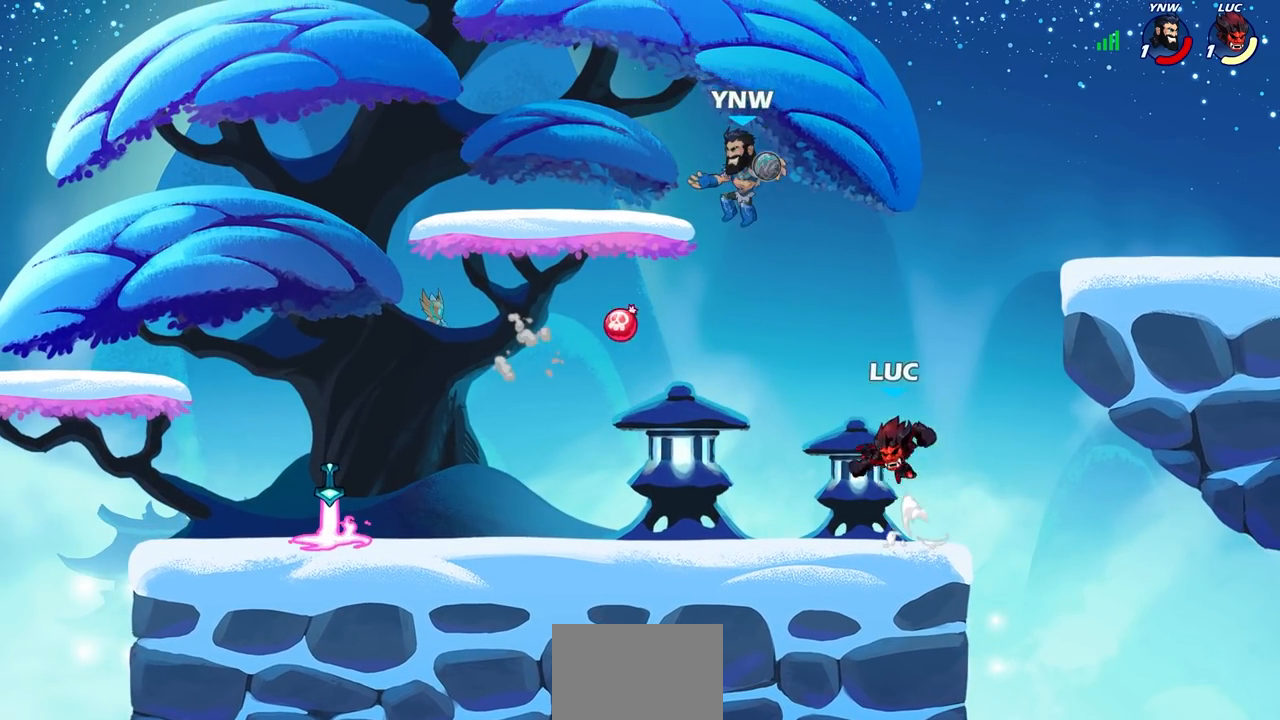
{"buttons": [], "left_stick": "center", "right_stick": "center", "events": [[50, "CIRCLE", "up"], [150, "left_stick", "left"], [250, "left_stick", "center"]]}